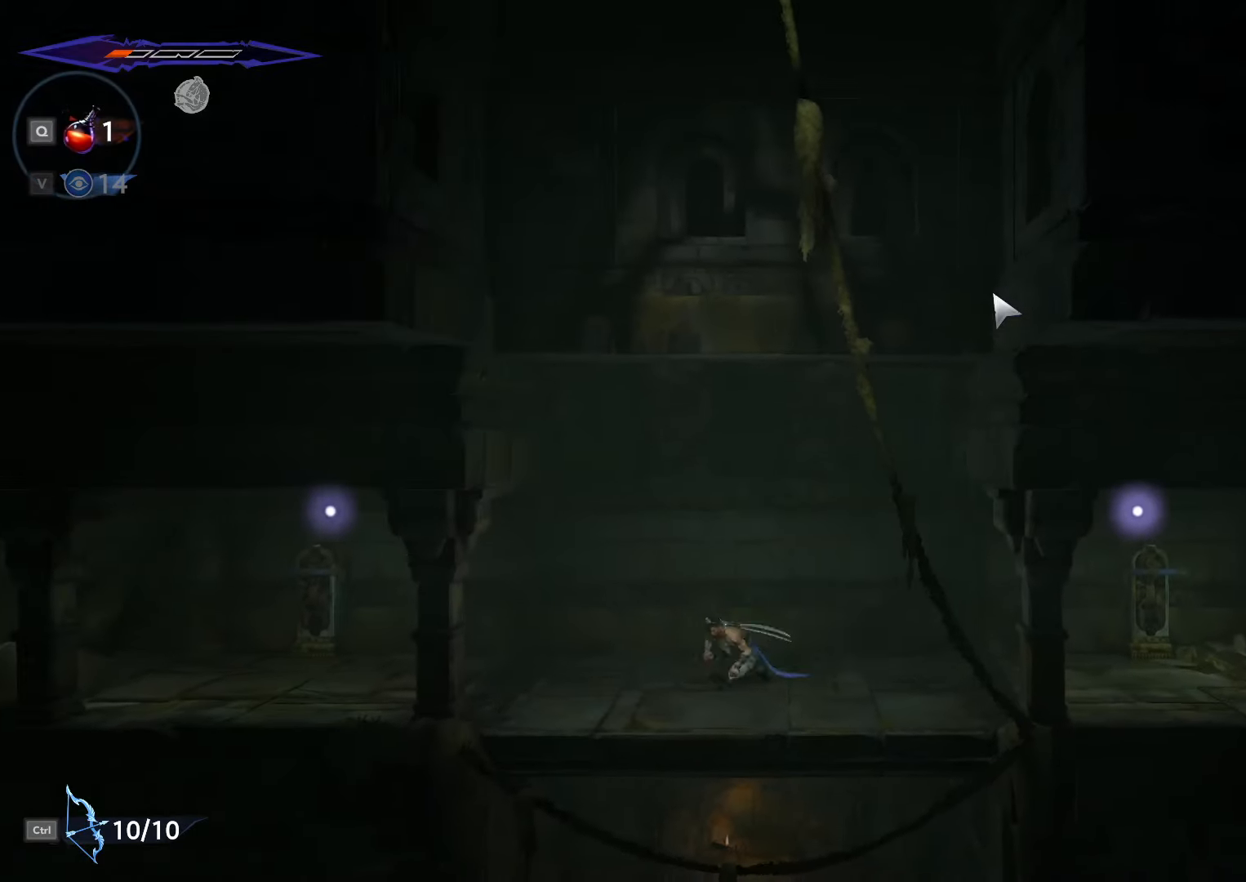
Gameplay with keyboard and mouse; each line is a JSON object with the keys and mouse buttons held at the frame after it. "events" lists presses ("down") and releases ("up") of ".", "/", "0", "1", "2", "3", "4", "5", "6", "7", "8", "9", "a", "alt_l", "alt_r", "b", "backslash", "backspace", "c", "caps_lock", "comma", "ctrl_l", "ctrl_r", "d", "e", "equals", "escape", "f", "f1", "f10", "f11", "f12", "f2", "f3", "f4", "f5", "f6", "f7", "f8", "f9", "g", "h", "i", "j", "k", "l", "lbracket", "m", "minus", "n", "o", "p", "q", "quote", "r", "rbracket", "return", "s", "semicolon", "shift_l", "shift_r", "space", "super", "t", "tab", "tilde", "u", "v", "w", "x", "y", "z", "mouse_left", "mouse_wheel", "mouse_right", "mouse_mb4" and "mouse_mb5" between this image and that frame as [ms after this image, input, new state], when the widget could be followed in between. "mouse_left", "mouse_wheel", "mouse_right", "mouse_mb4", "mouse_mb5" = the "left", "wheel", "right", "mb4", "mb5" buttons of the "mouse" list. No other keys are recorded. "wheel" means that the mouse wheel is clicked or scrolled. Not read: mouse_move.
{"keys": [], "mouse": [], "events": []}
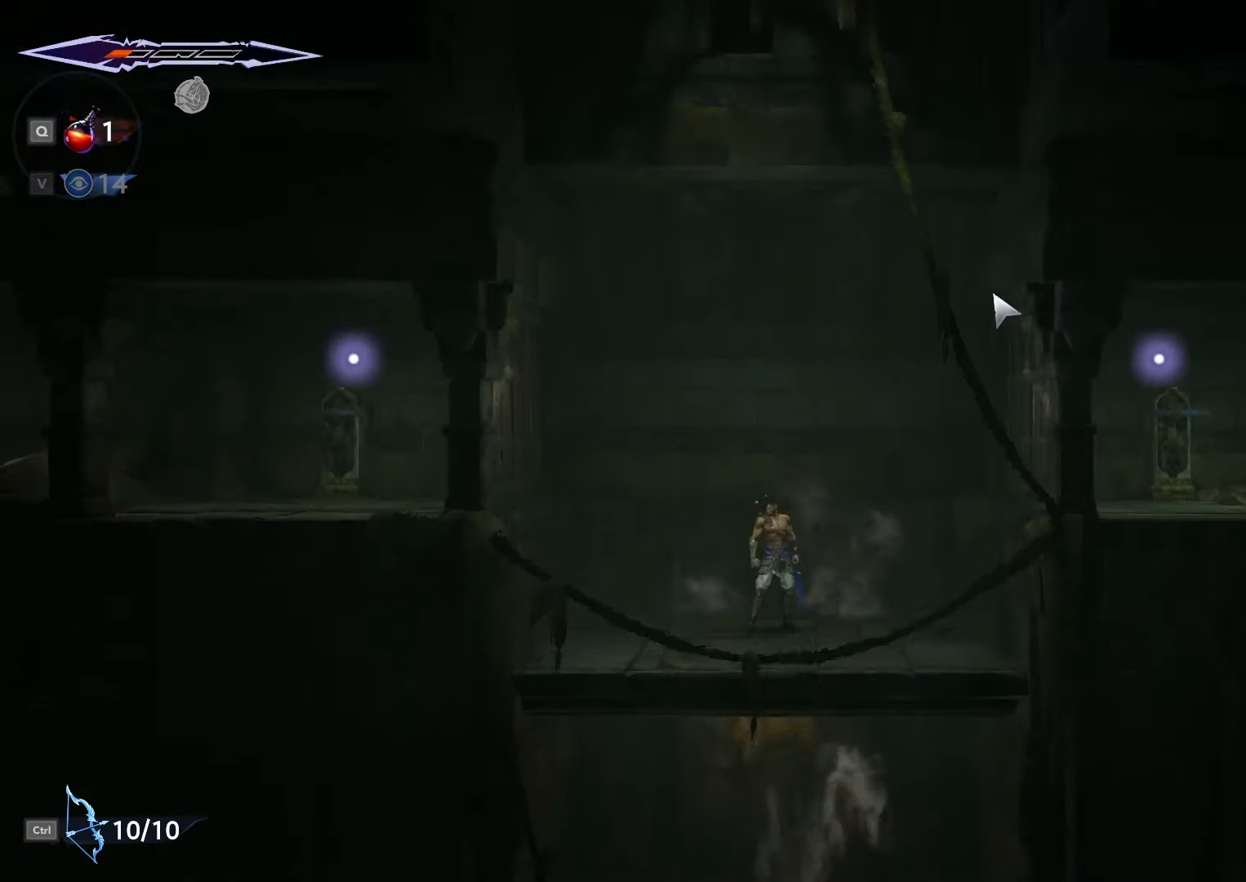
{"keys": [], "mouse": [], "events": []}
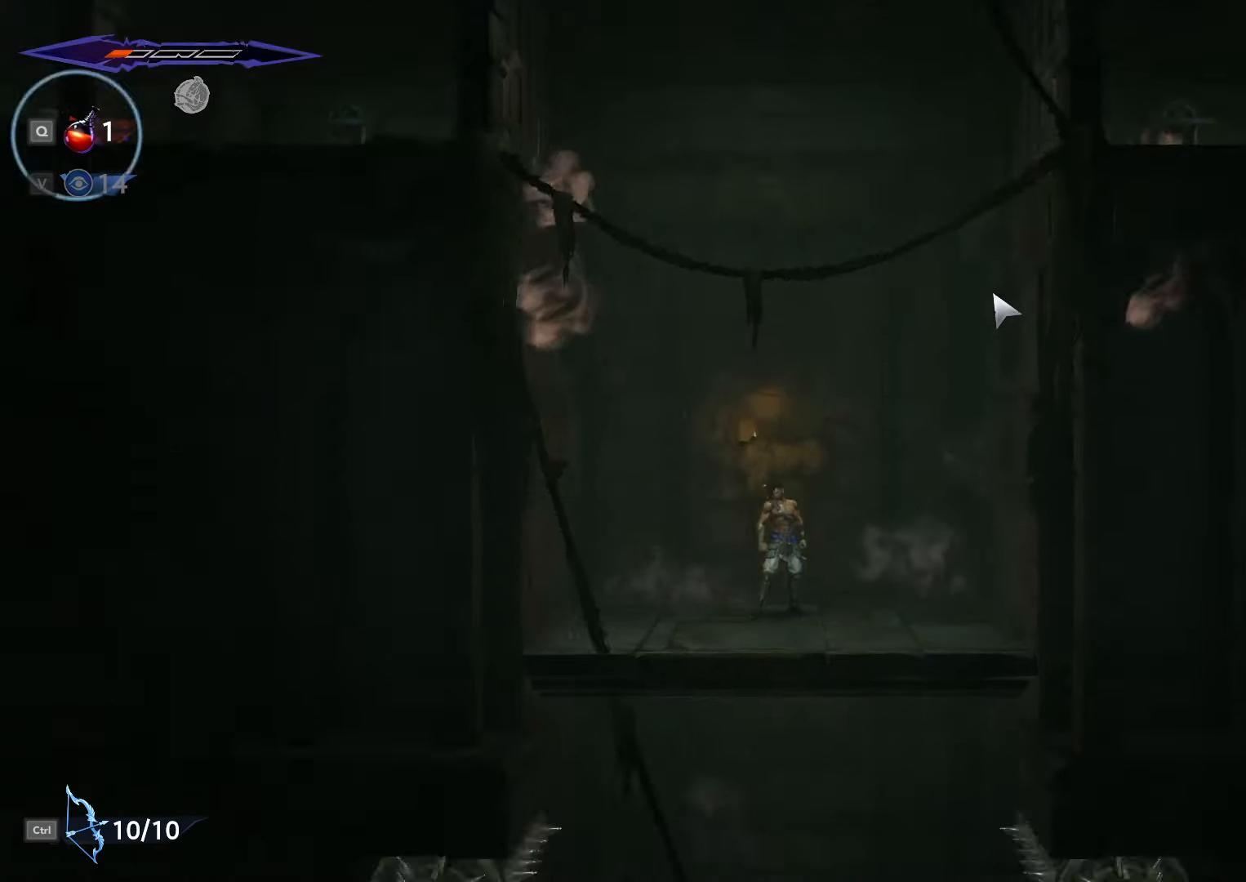
{"keys": [], "mouse": [], "events": [[67, "q", "down"], [167, "q", "up"]]}
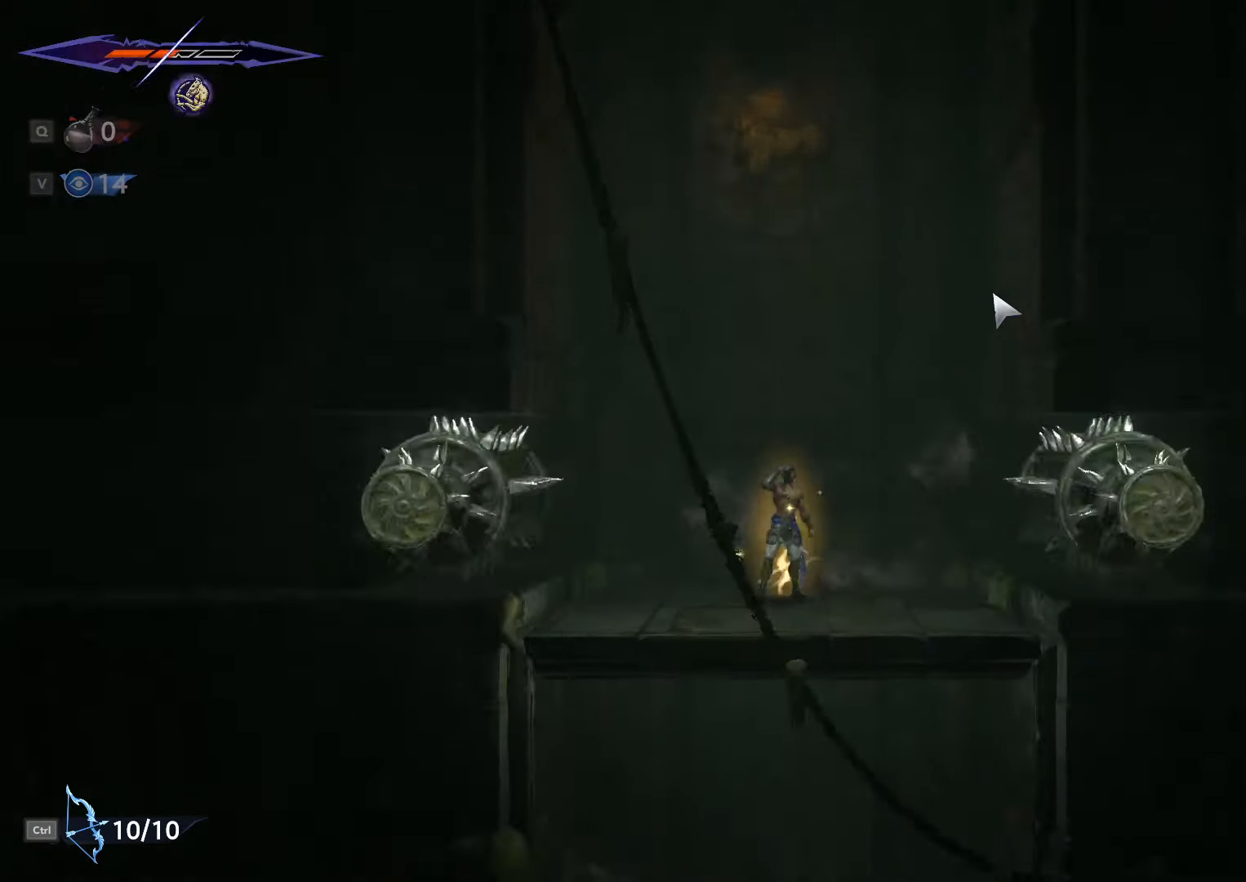
{"keys": [], "mouse": [], "events": []}
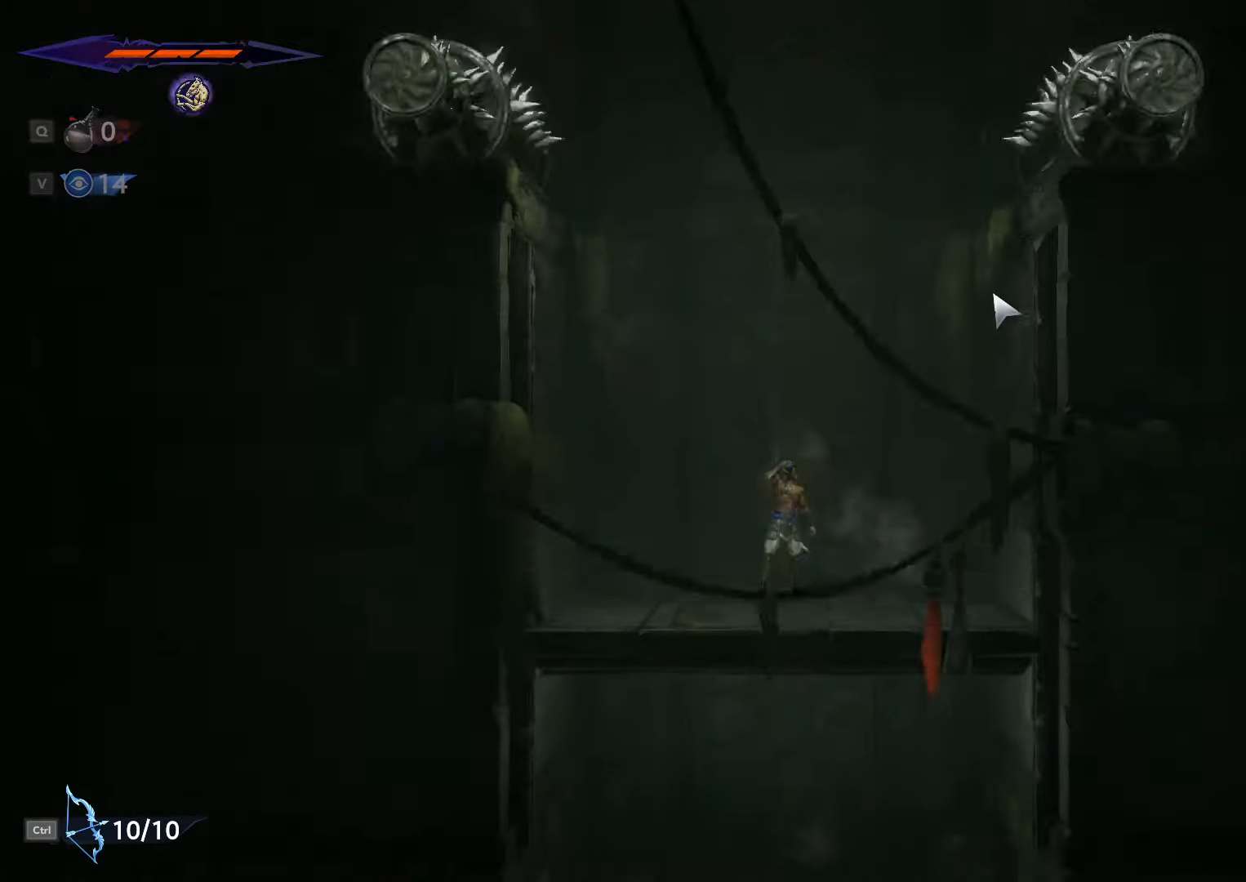
{"keys": [], "mouse": [], "events": []}
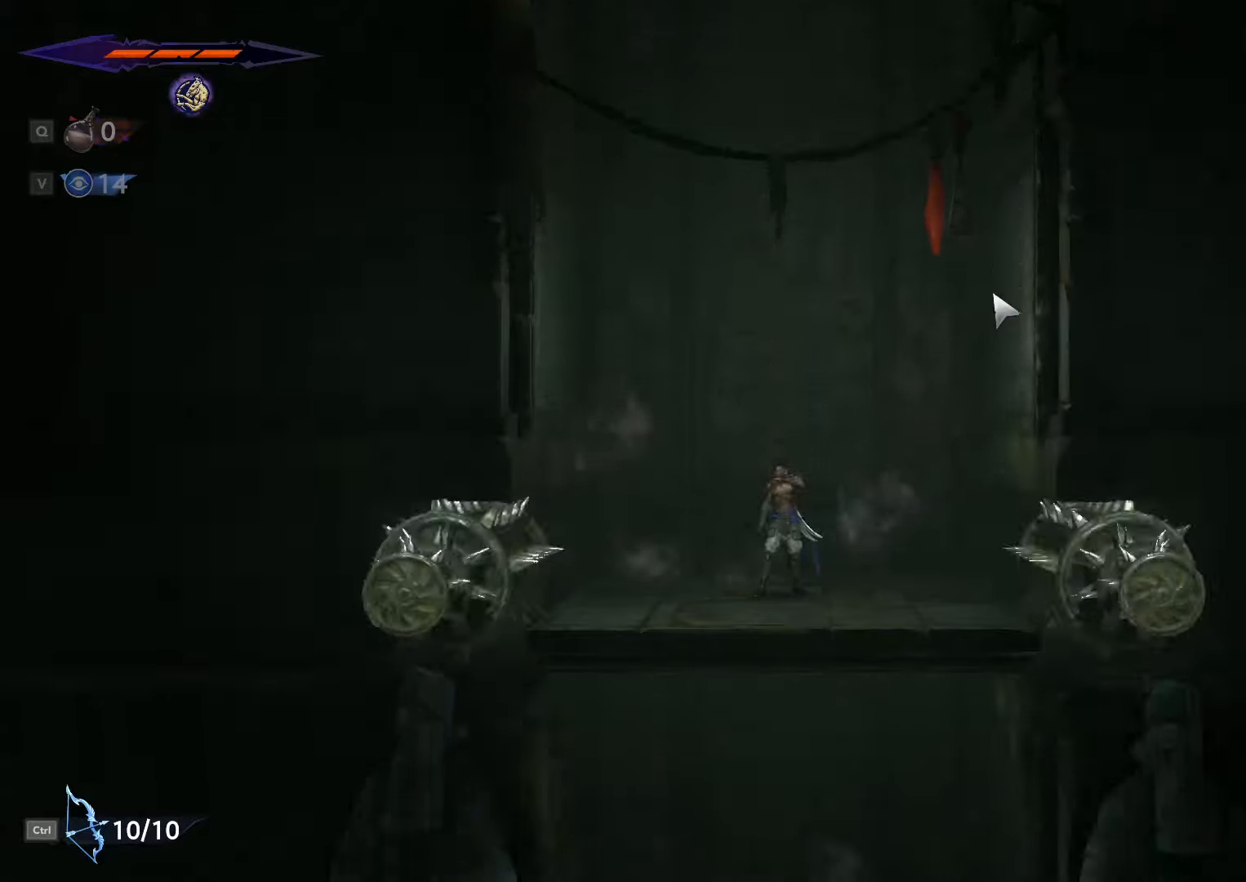
{"keys": [], "mouse": [], "events": []}
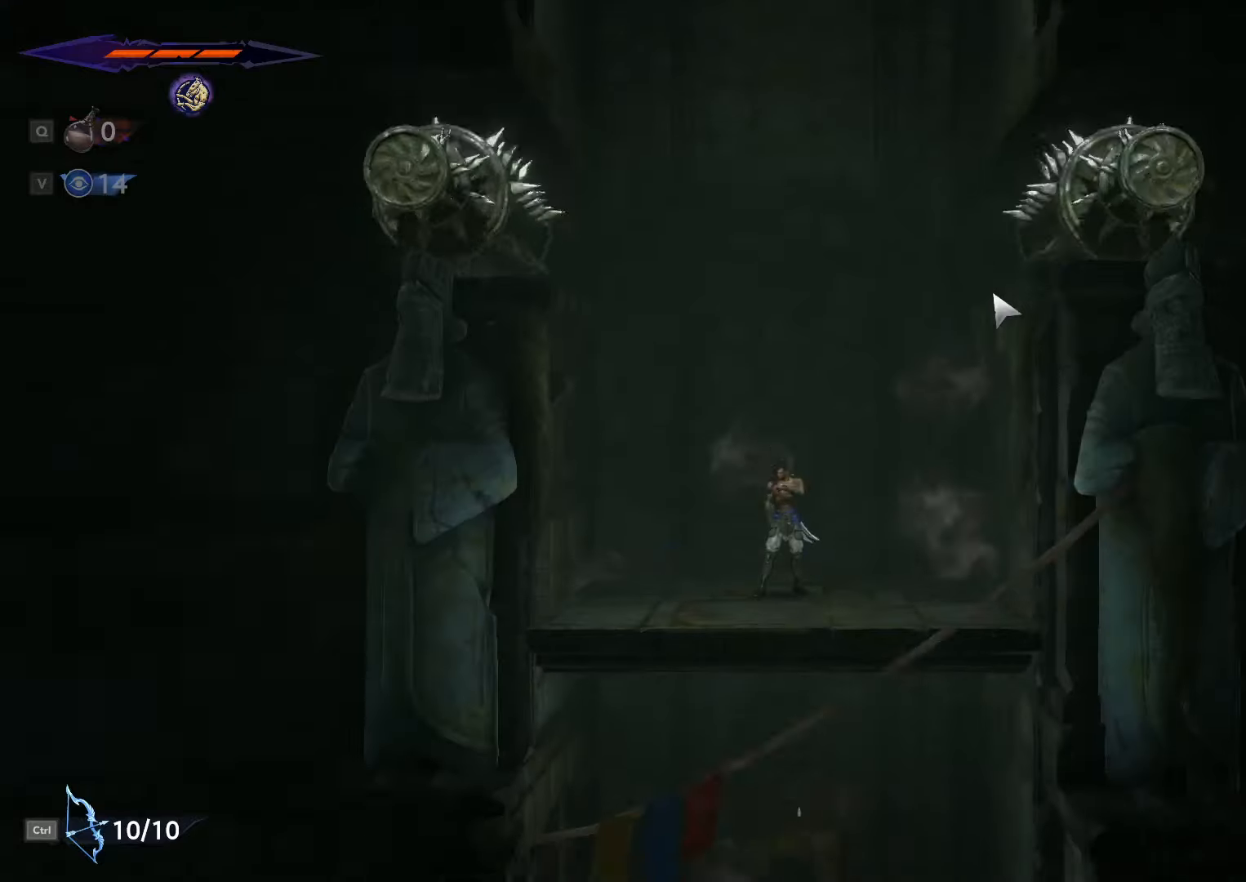
{"keys": [], "mouse": [], "events": []}
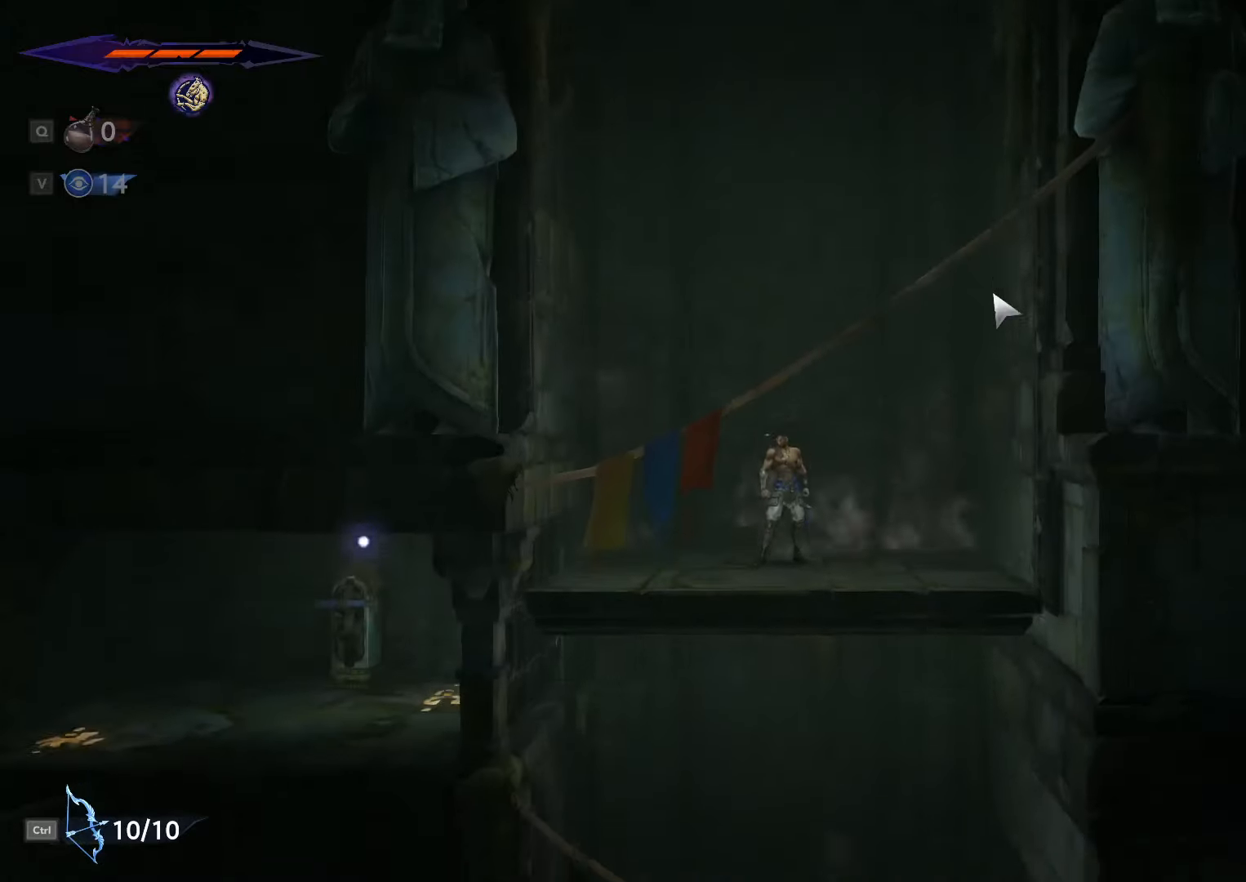
{"keys": [], "mouse": [], "events": []}
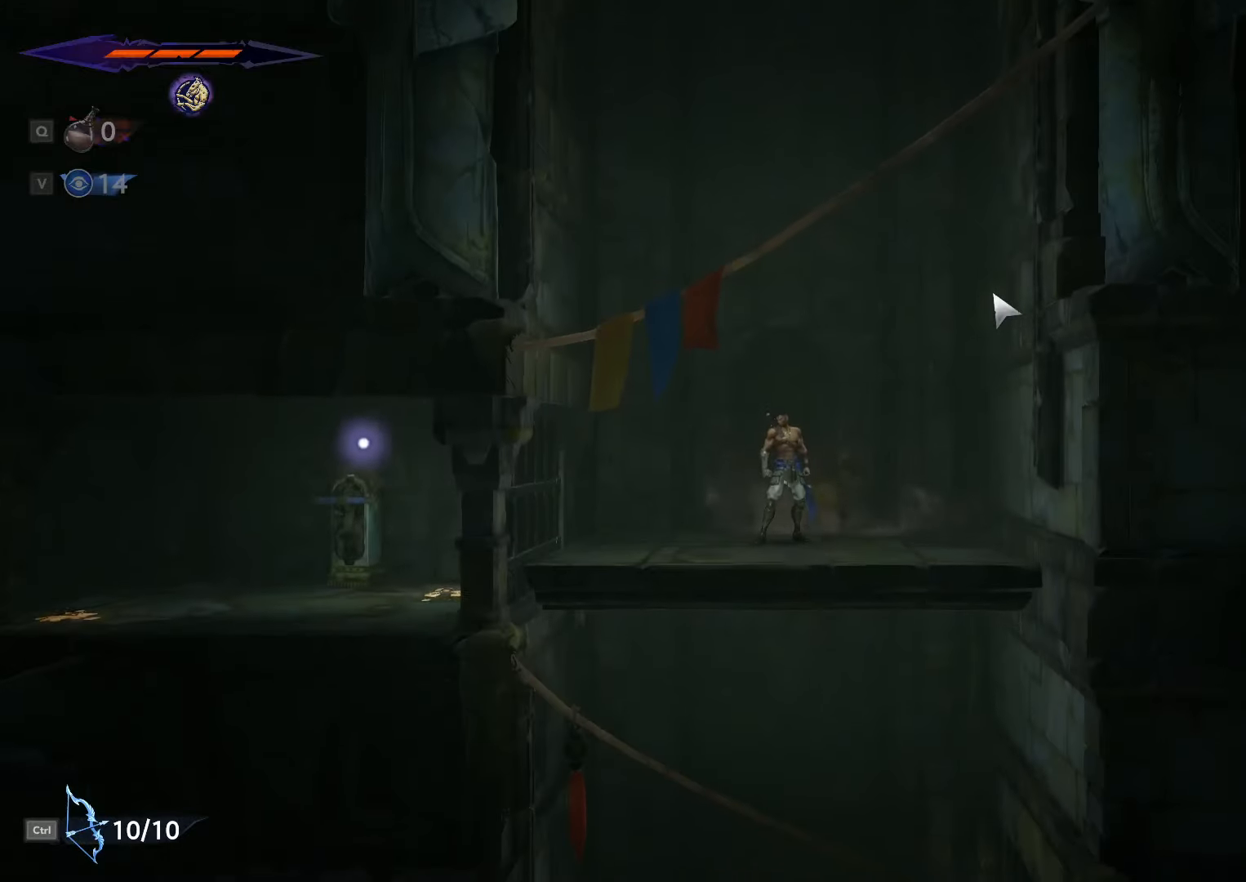
{"keys": [], "mouse": [], "events": []}
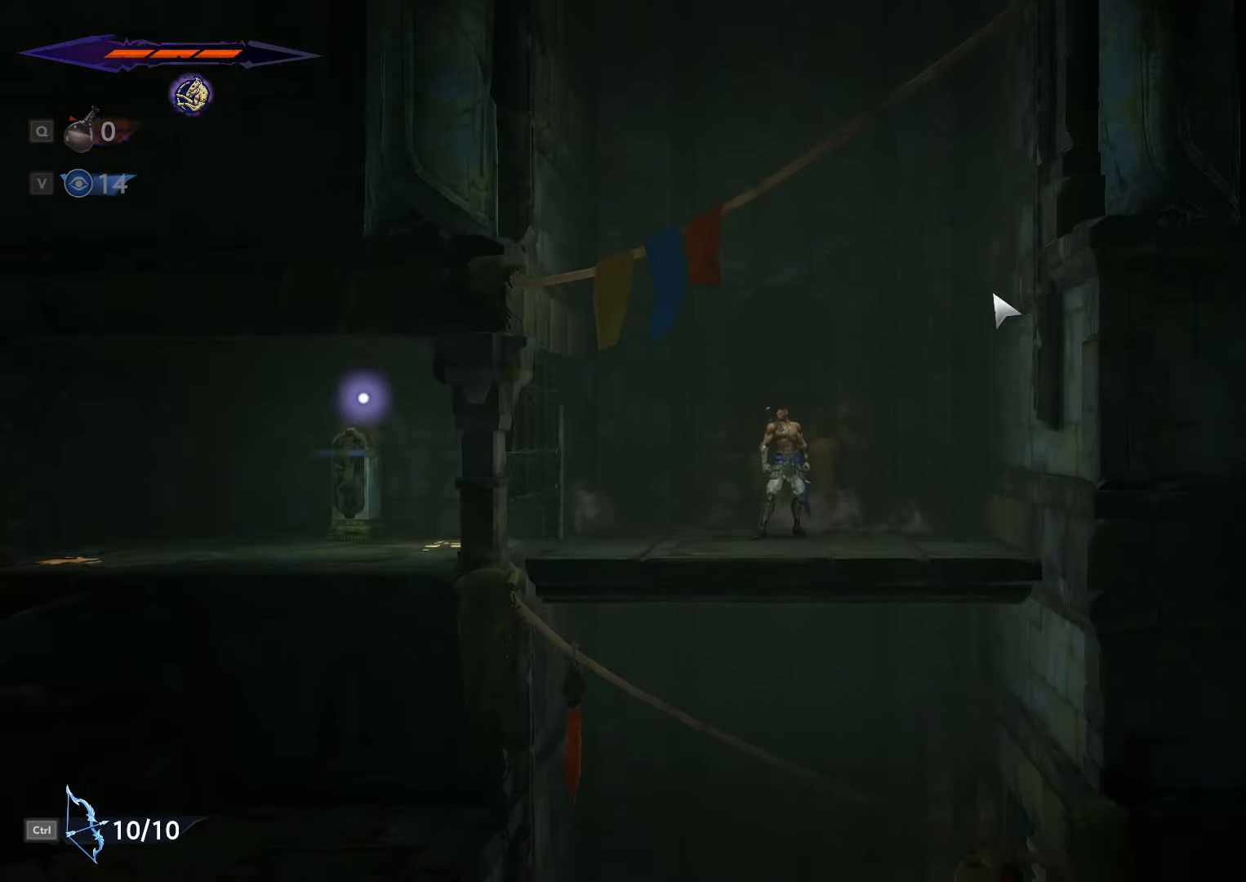
{"keys": ["a", "shift_l"], "mouse": [], "events": [[100, "a", "down"], [300, "shift_l", "down"]]}
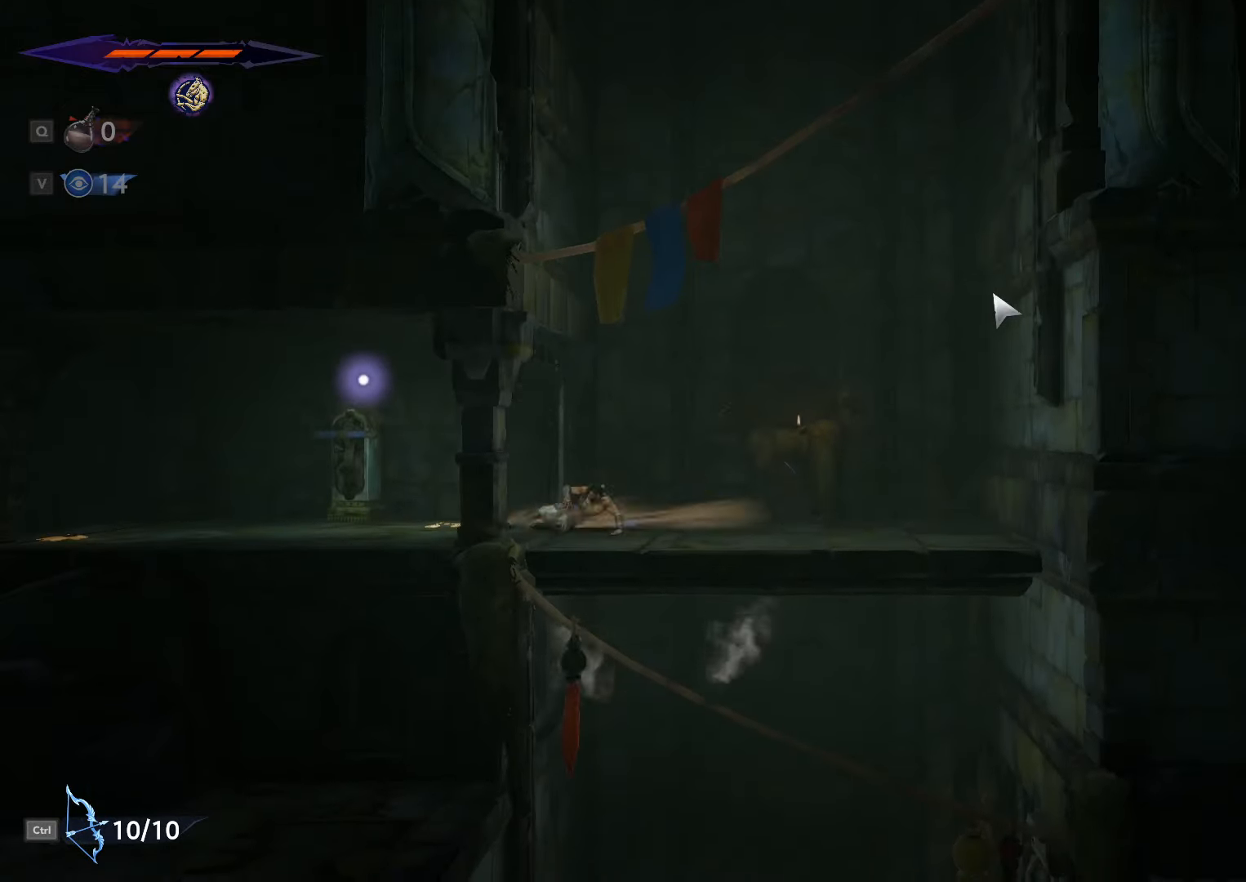
{"keys": ["a"], "mouse": [], "events": [[33, "space", "down"], [100, "shift_l", "up"], [100, "space", "up"], [133, "shift_l", "down"], [166, "space", "down"], [233, "space", "up"], [266, "shift_l", "up"], [366, "shift_l", "down"], [433, "shift_l", "up"]]}
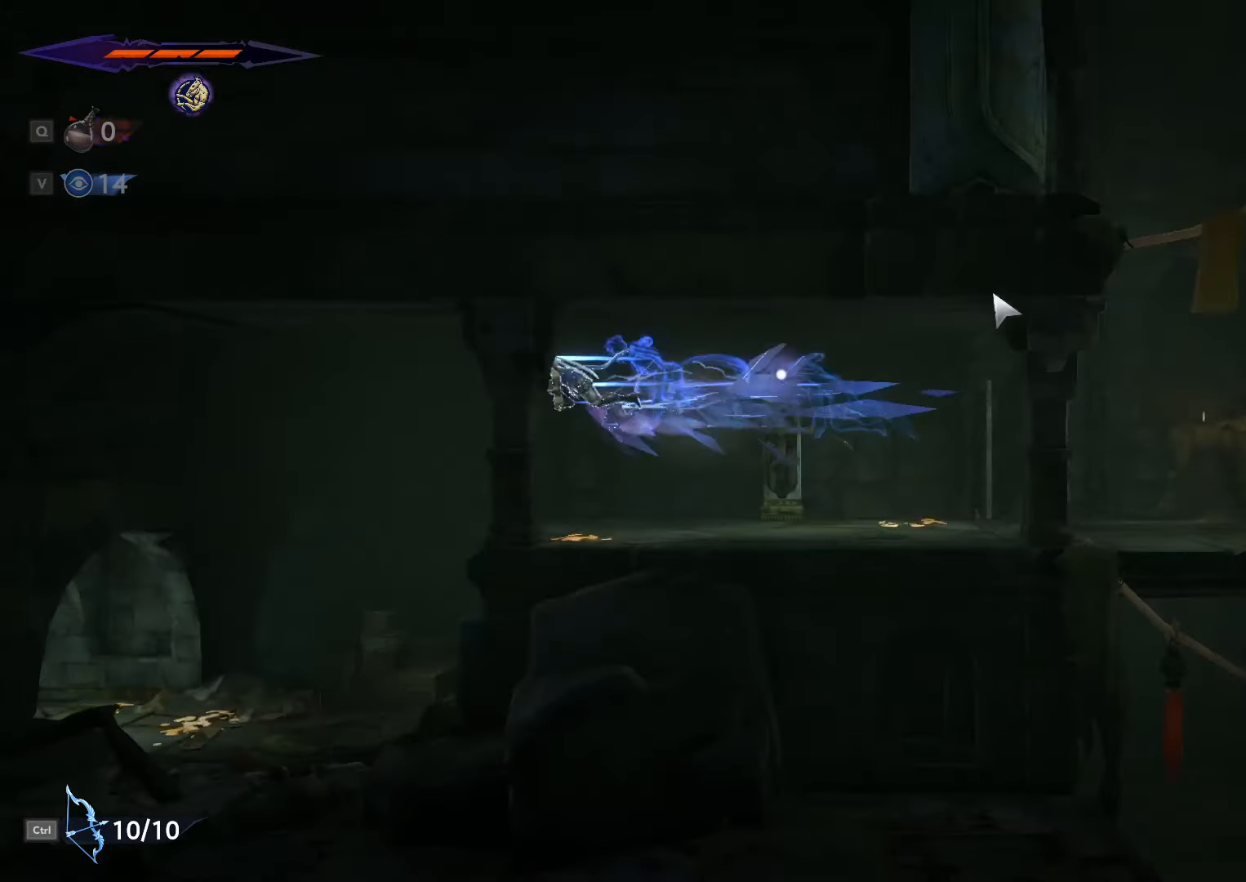
{"keys": ["a"], "mouse": [], "events": []}
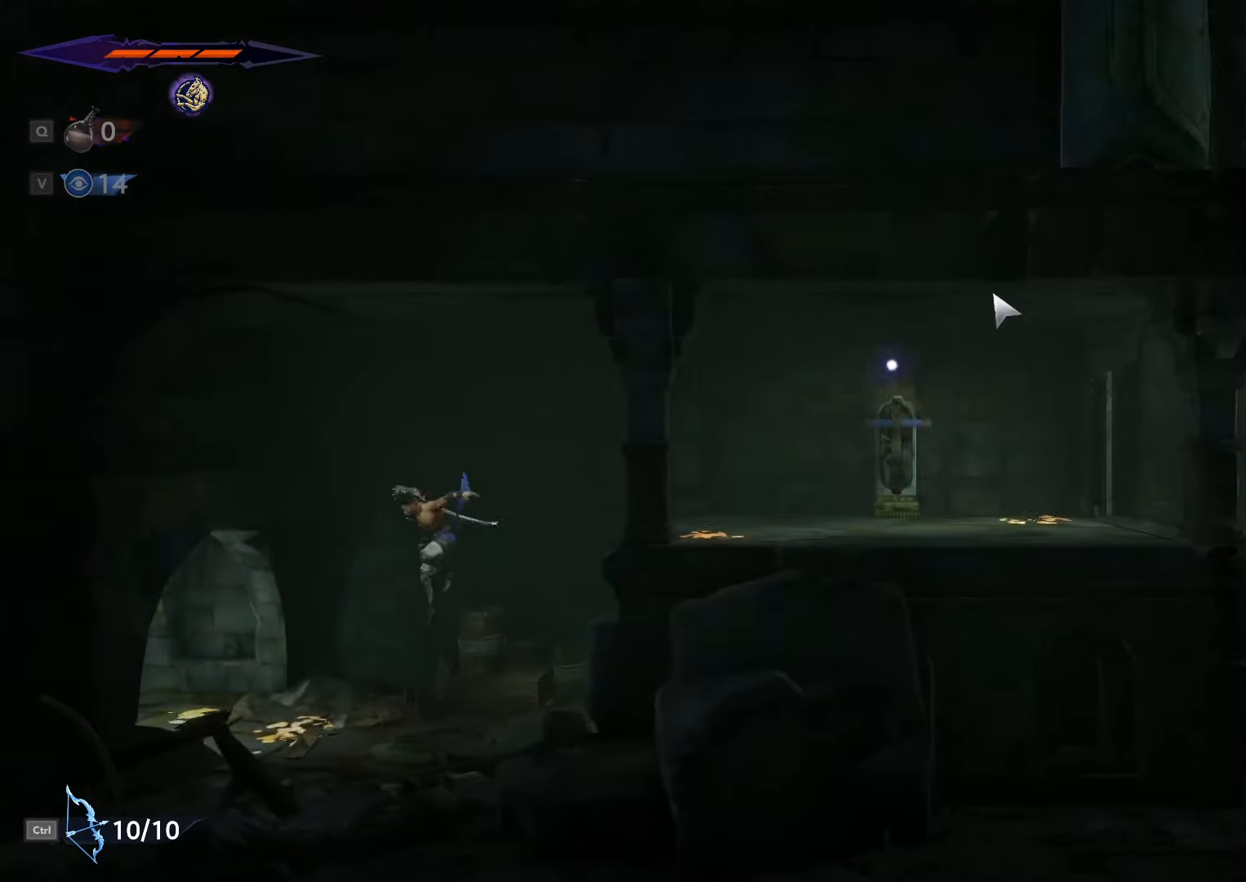
{"keys": ["a", "space"], "mouse": [], "events": [[166, "shift_l", "down"], [233, "space", "down"], [266, "shift_l", "up"], [300, "space", "up"], [333, "shift_l", "down"], [366, "space", "down"], [400, "shift_l", "up"], [433, "shift_l", "down"], [433, "space", "up"], [500, "shift_l", "up"], [500, "space", "down"]]}
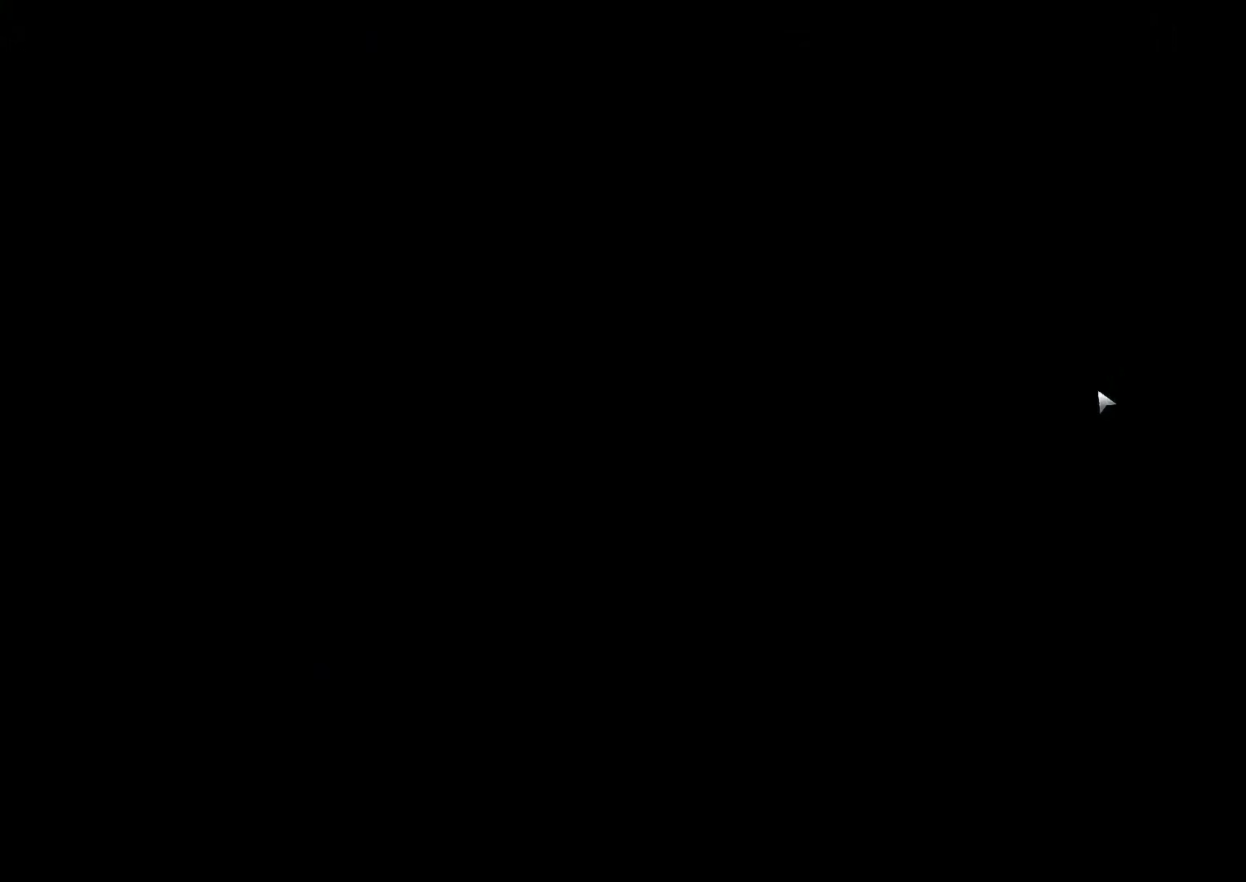
{"keys": ["a"], "mouse": [], "events": [[33, "space", "up"], [66, "shift_l", "down"], [133, "shift_l", "up"]]}
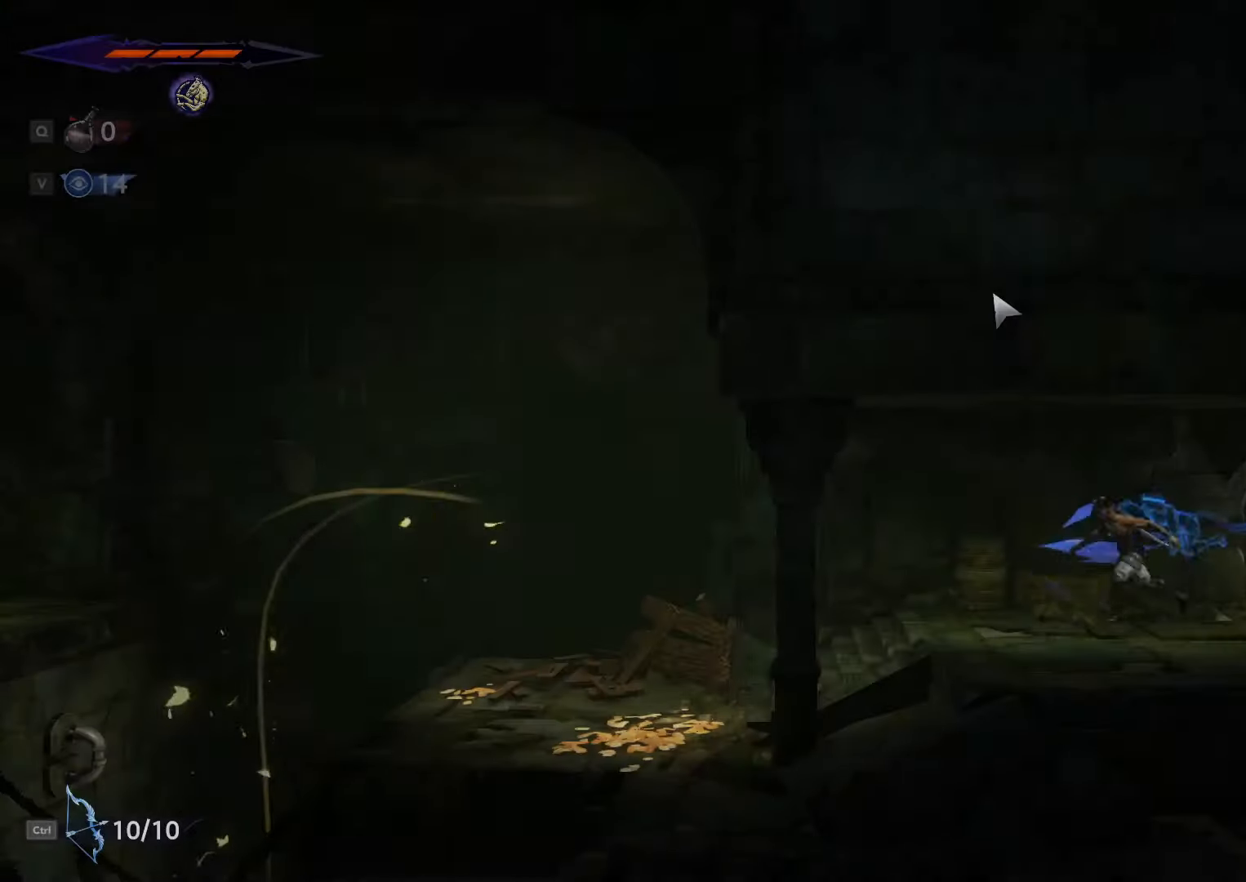
{"keys": ["a"], "mouse": [], "events": [[233, "space", "down"], [367, "space", "up"], [400, "shift_l", "down"], [500, "shift_l", "up"]]}
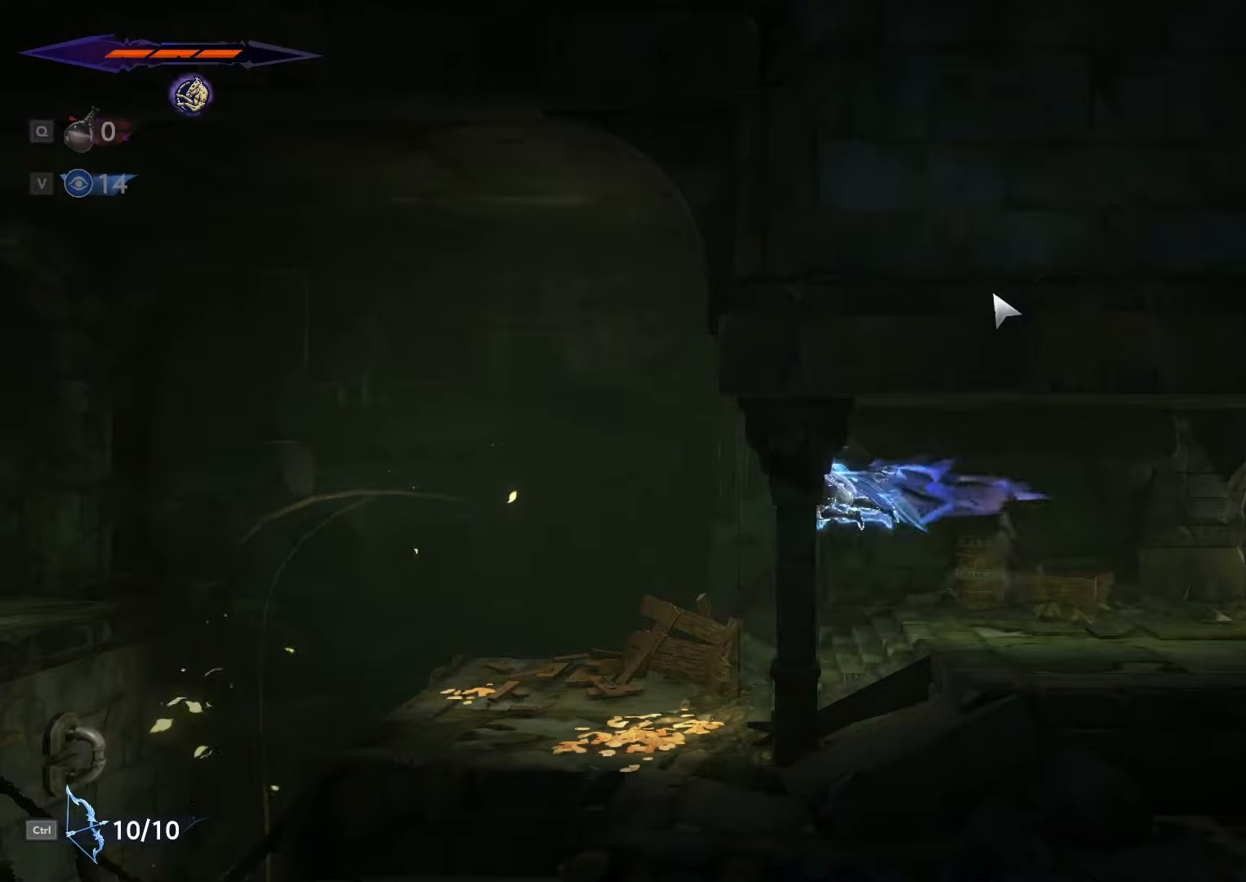
{"keys": ["d"], "mouse": [], "events": [[267, "a", "up"], [267, "d", "down"]]}
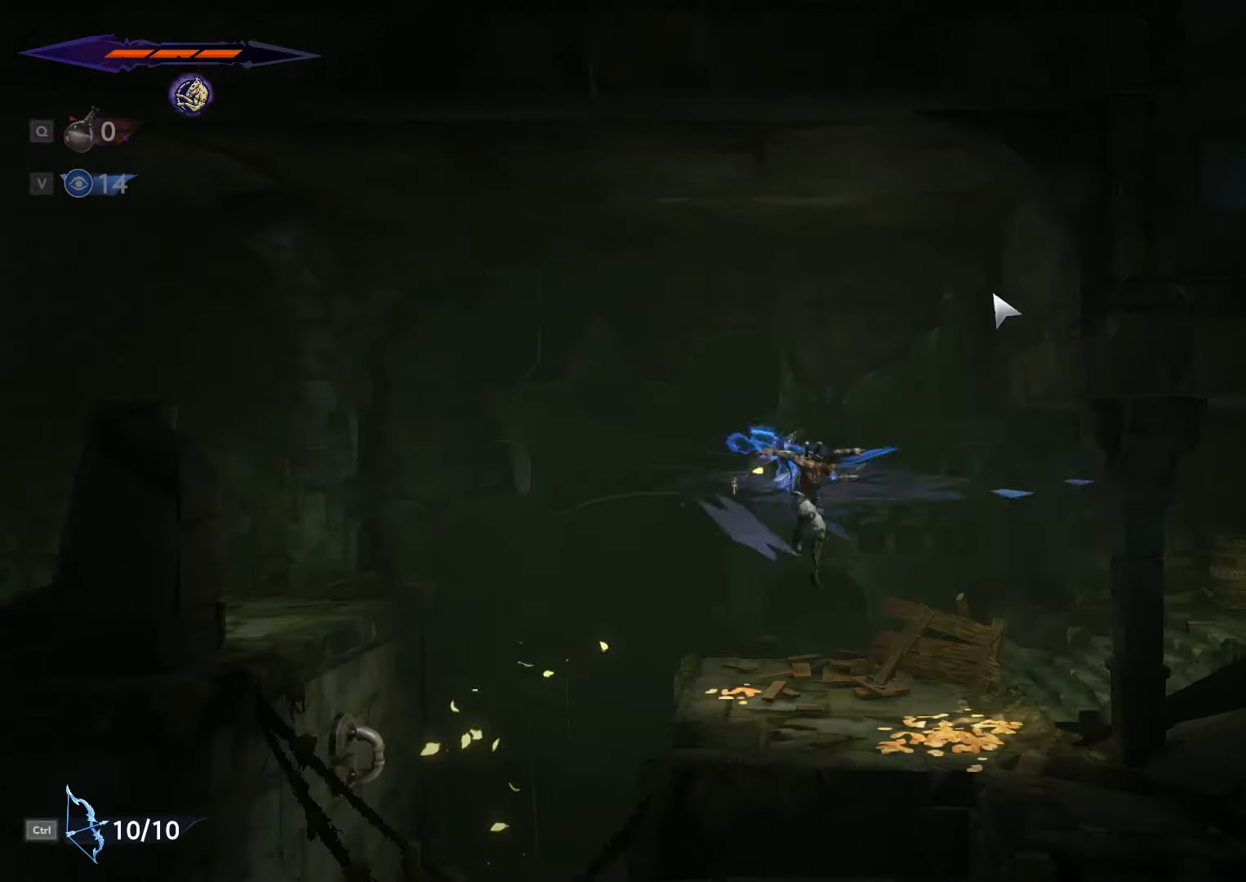
{"keys": ["a", "shift_l"], "mouse": [], "events": [[67, "d", "up"], [100, "a", "down"], [233, "shift_l", "down"]]}
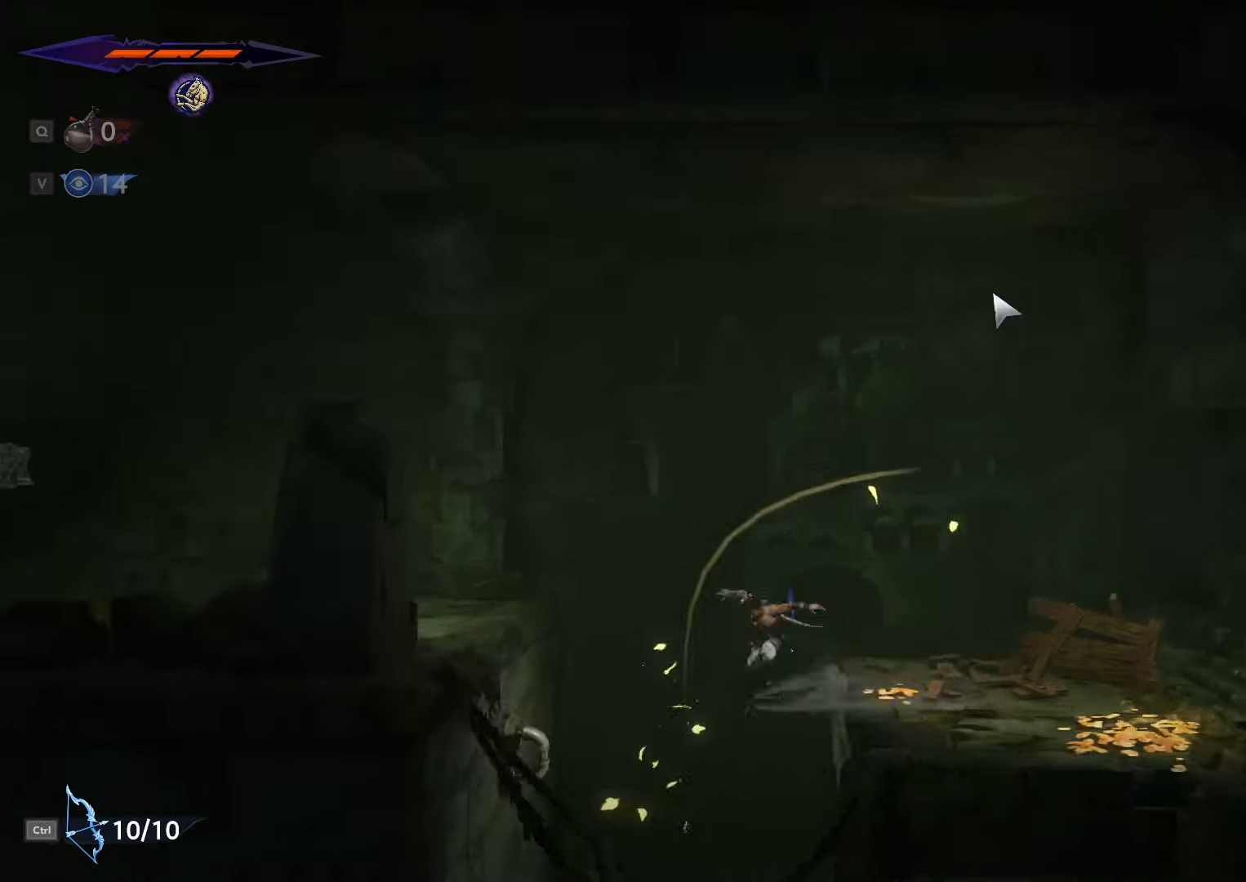
{"keys": ["a"], "mouse": [], "events": [[33, "shift_l", "up"]]}
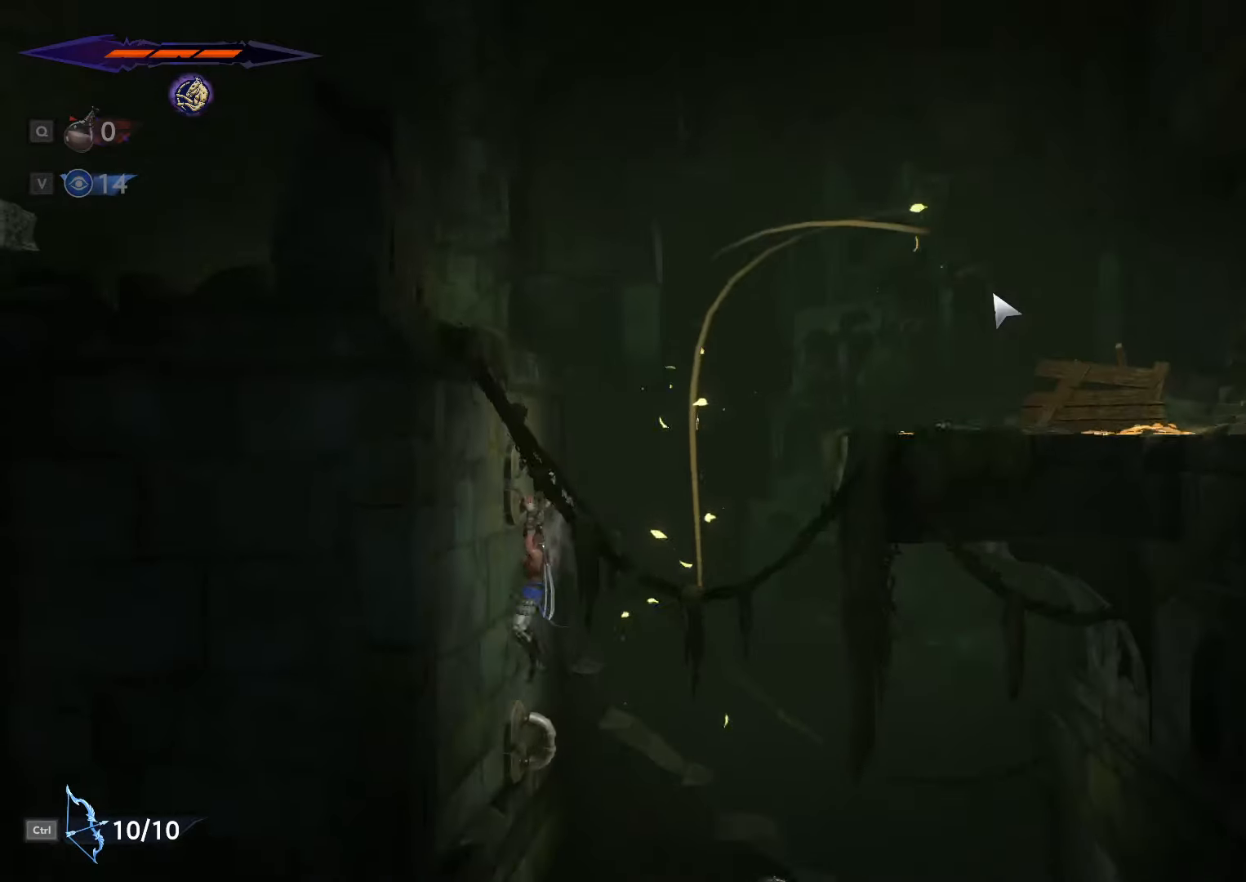
{"keys": ["s"], "mouse": [], "events": [[133, "a", "up"], [200, "s", "down"], [267, "space", "down"], [400, "space", "up"]]}
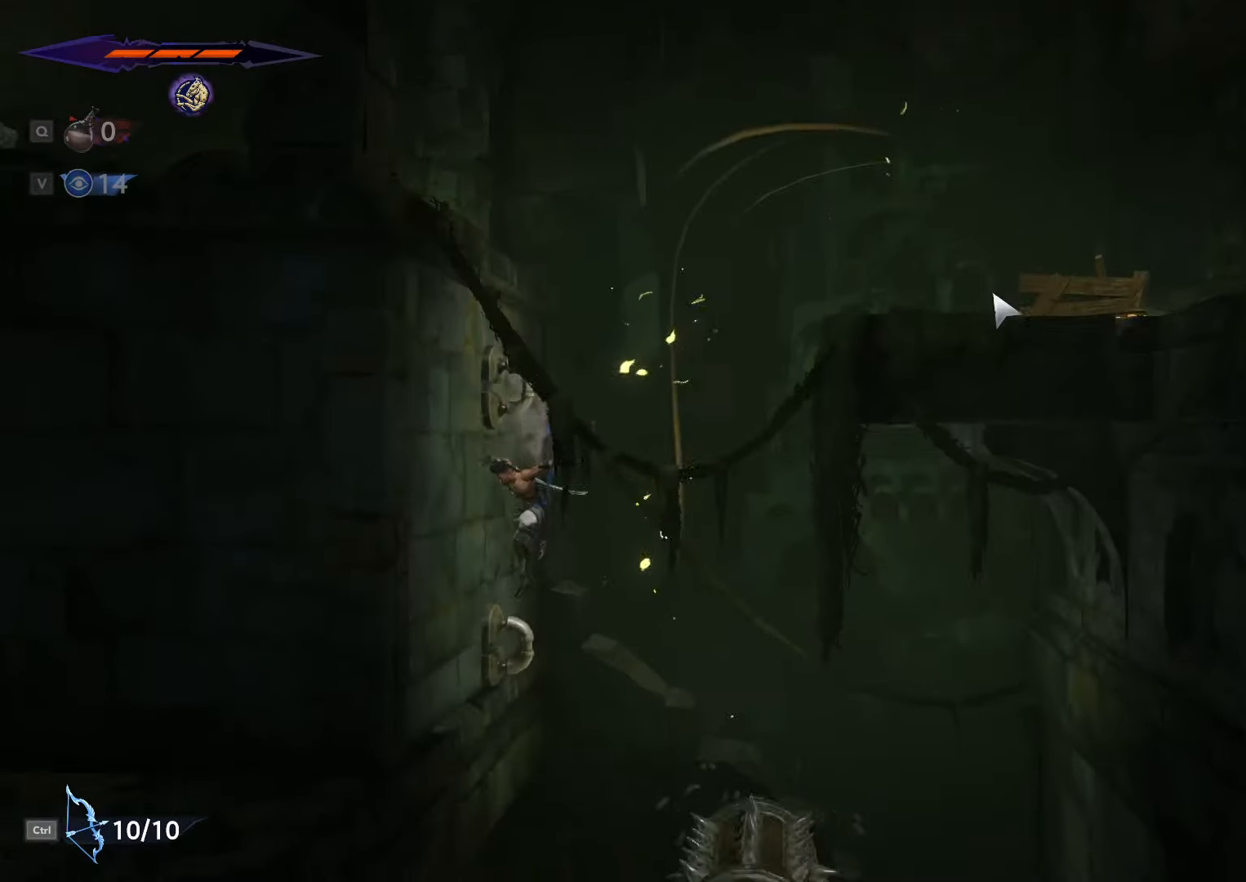
{"keys": ["s"], "mouse": [], "events": [[333, "space", "down"], [467, "space", "up"]]}
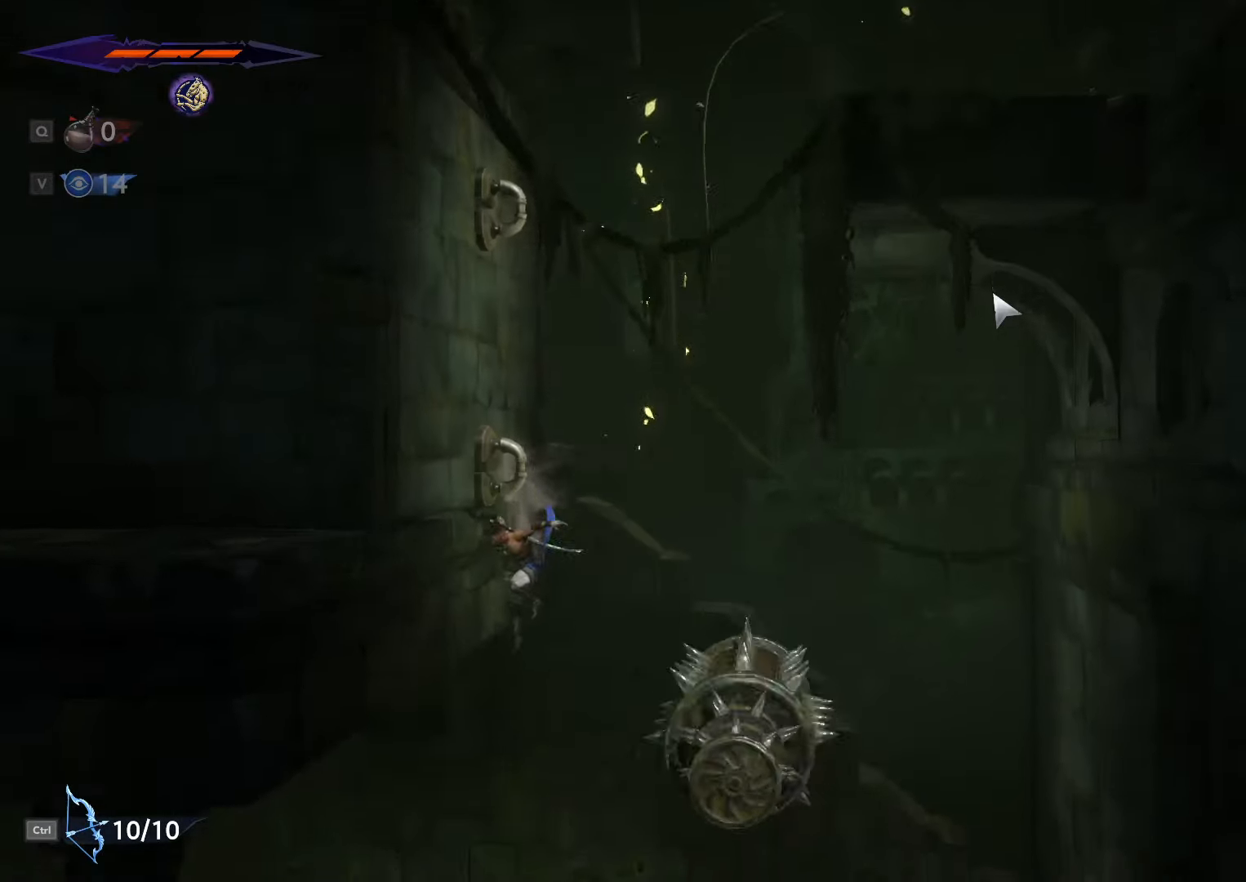
{"keys": ["a", "shift_l"], "mouse": [], "events": [[67, "s", "up"], [267, "a", "down"], [333, "shift_l", "down"]]}
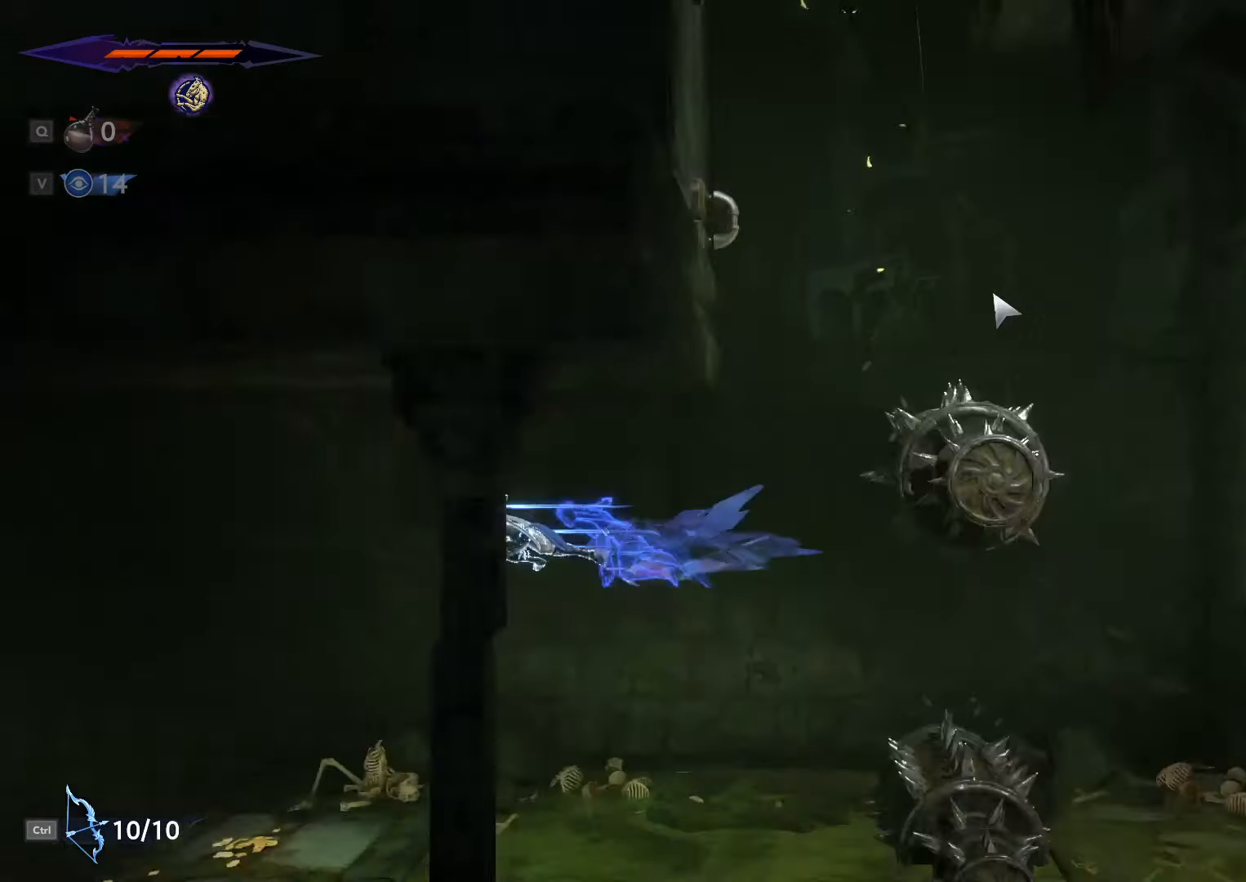
{"keys": ["a"], "mouse": [], "events": [[500, "shift_l", "up"]]}
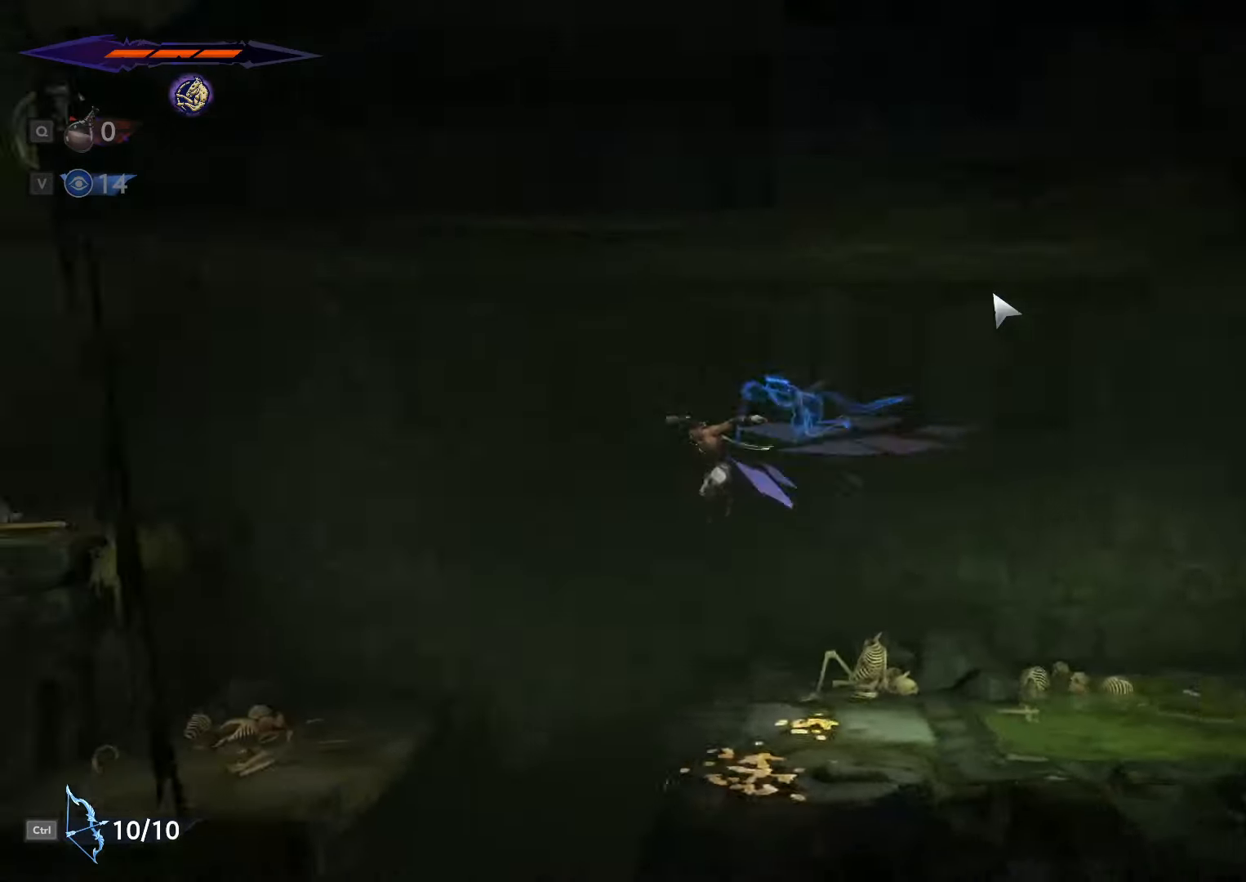
{"keys": ["a"], "mouse": [], "events": [[167, "a", "up"], [167, "s", "down"], [267, "space", "down"], [333, "a", "down"], [400, "s", "up"], [400, "space", "up"]]}
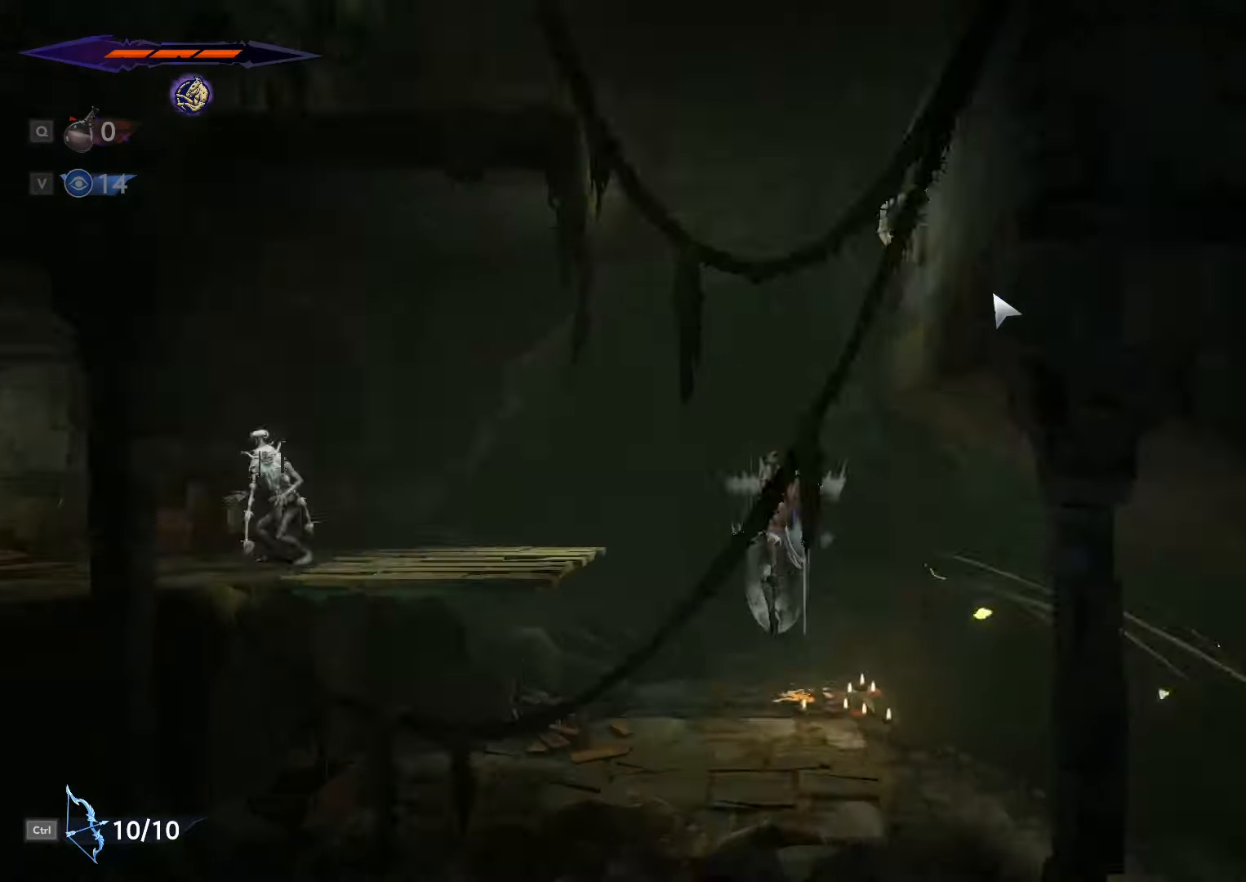
{"keys": ["a", "space"], "mouse": [], "events": [[100, "space", "down"], [233, "space", "up"], [267, "space", "down"]]}
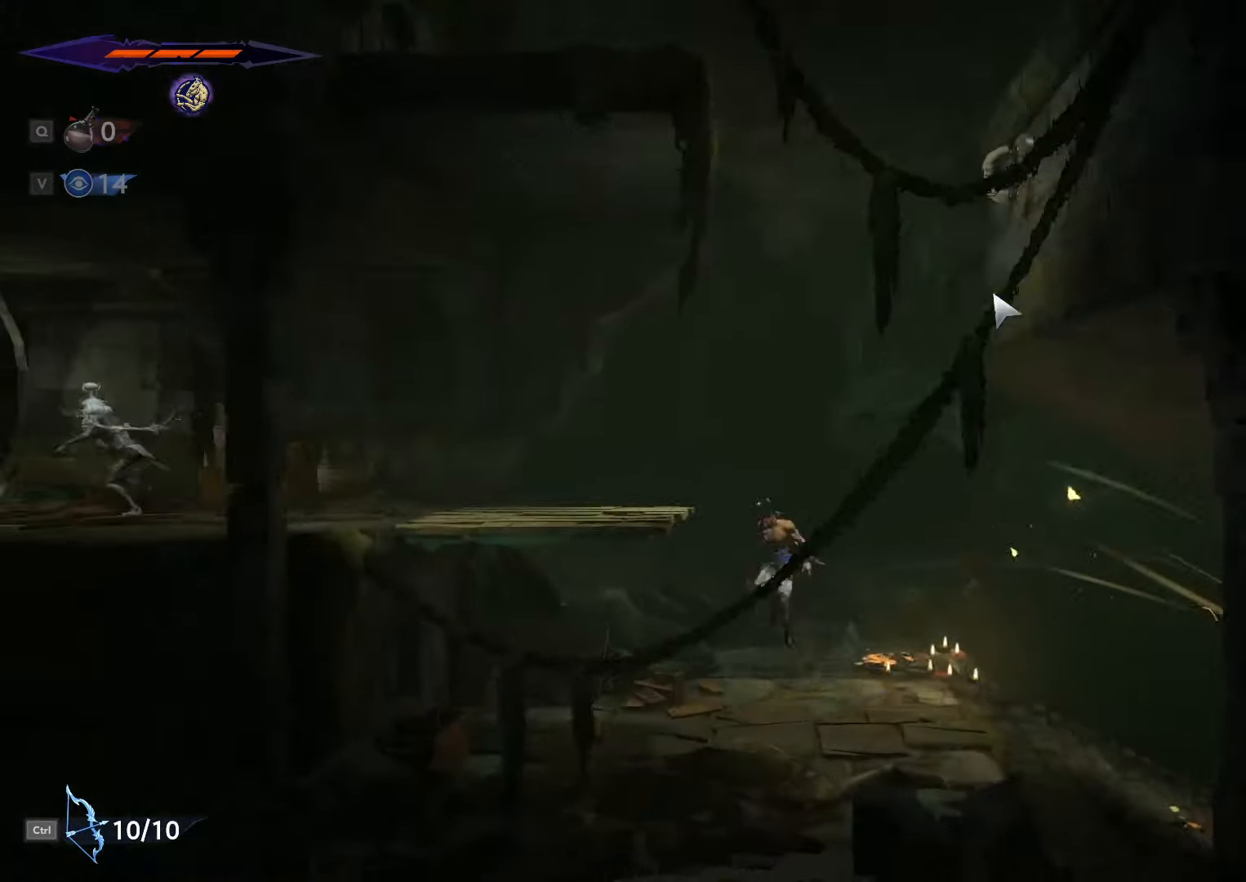
{"keys": ["a", "space"], "mouse": [], "events": [[133, "shift_l", "down"], [200, "space", "up"], [233, "shift_l", "up"], [333, "space", "down"]]}
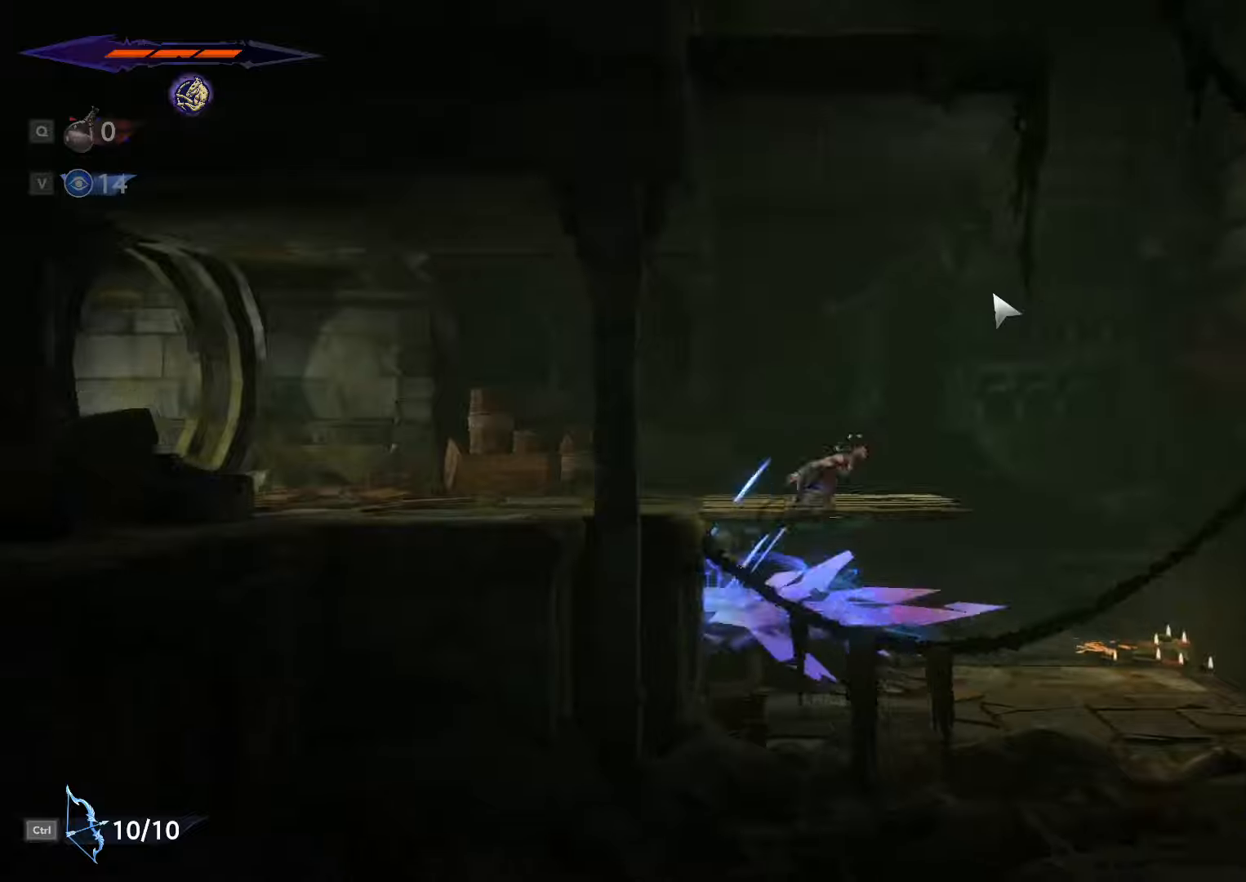
{"keys": ["a", "shift_l"], "mouse": [], "events": [[267, "shift_l", "down"], [434, "space", "up"]]}
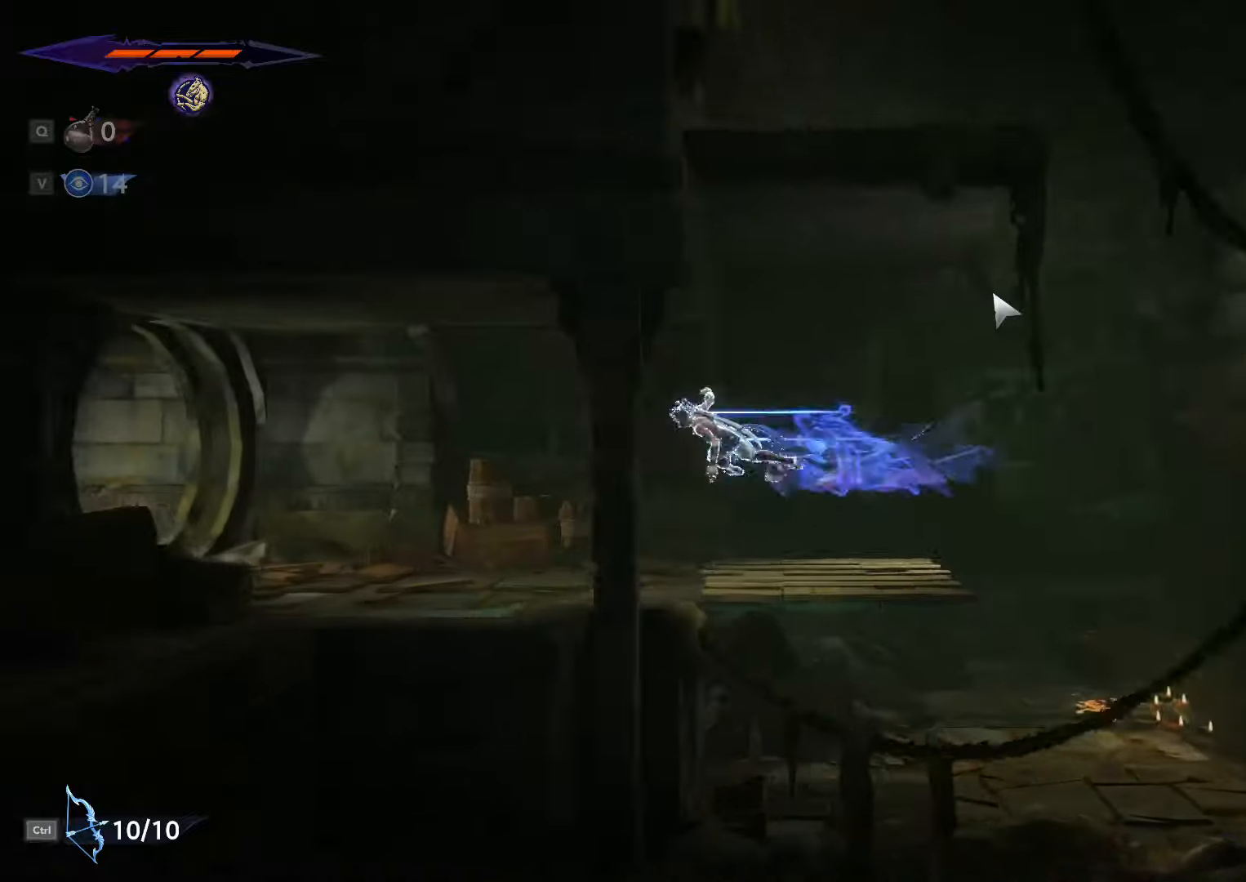
{"keys": ["a"], "mouse": [], "events": [[34, "space", "down"], [134, "shift_l", "up"], [200, "space", "up"]]}
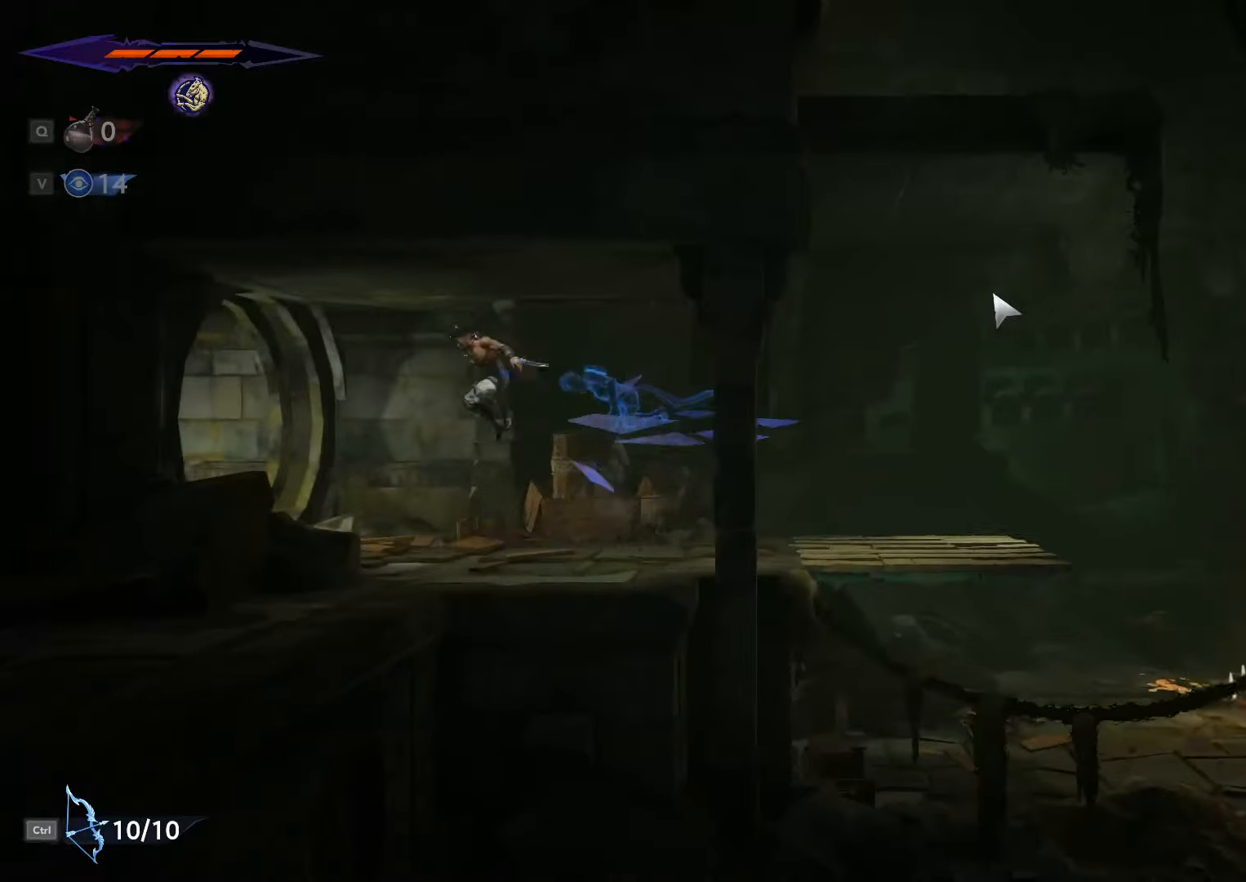
{"keys": ["a", "shift_l"], "mouse": [], "events": [[34, "shift_l", "down"], [67, "space", "down"], [100, "shift_l", "up"], [134, "space", "up"], [200, "space", "down"], [300, "space", "up"], [334, "shift_l", "down"], [400, "space", "down"], [434, "shift_l", "up"], [467, "space", "up"], [500, "shift_l", "down"]]}
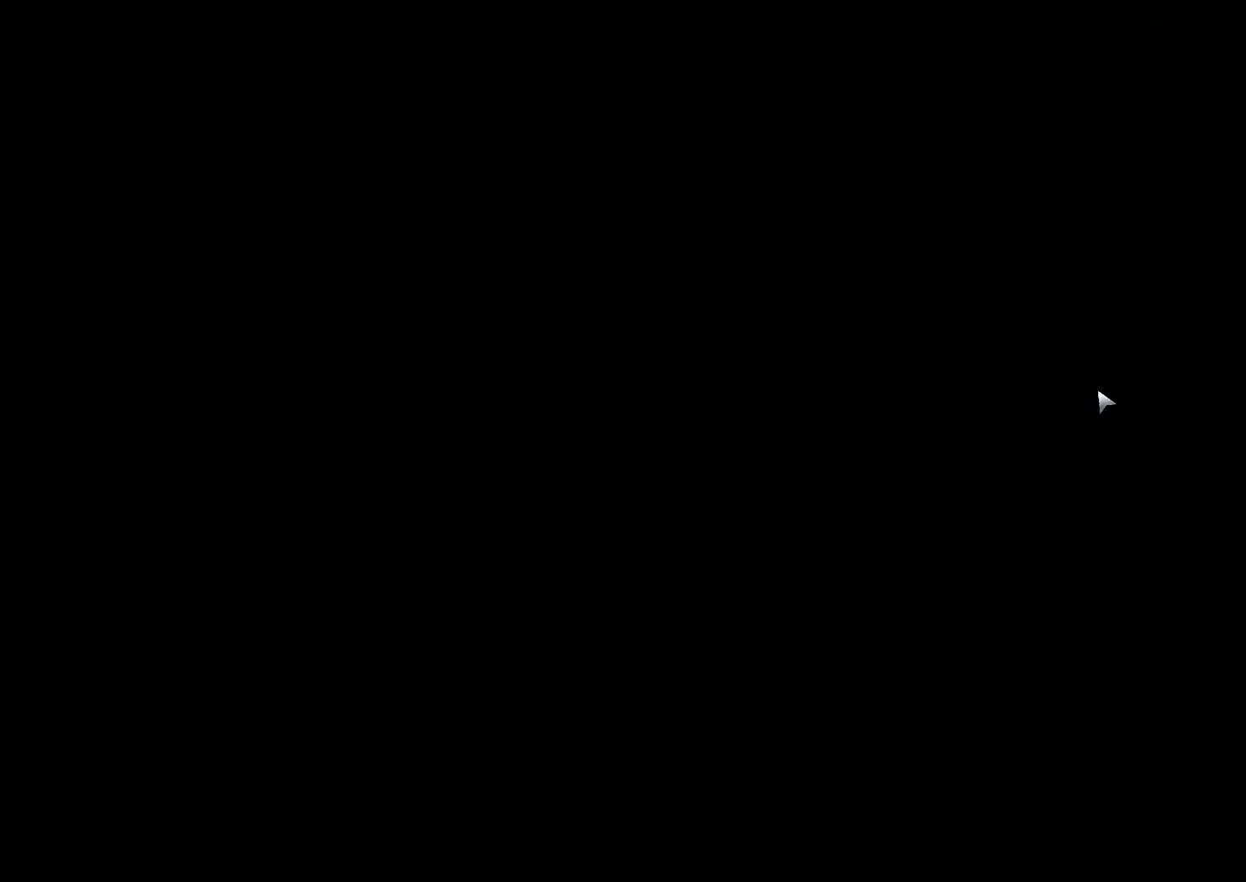
{"keys": ["a"], "mouse": [], "events": [[67, "shift_l", "up"], [100, "space", "down"], [167, "shift_l", "down"], [167, "space", "up"], [234, "shift_l", "up"], [267, "space", "down"], [300, "shift_l", "down"], [300, "space", "up"], [367, "shift_l", "up"], [400, "space", "down"], [434, "shift_l", "down"], [467, "space", "up"], [500, "shift_l", "up"]]}